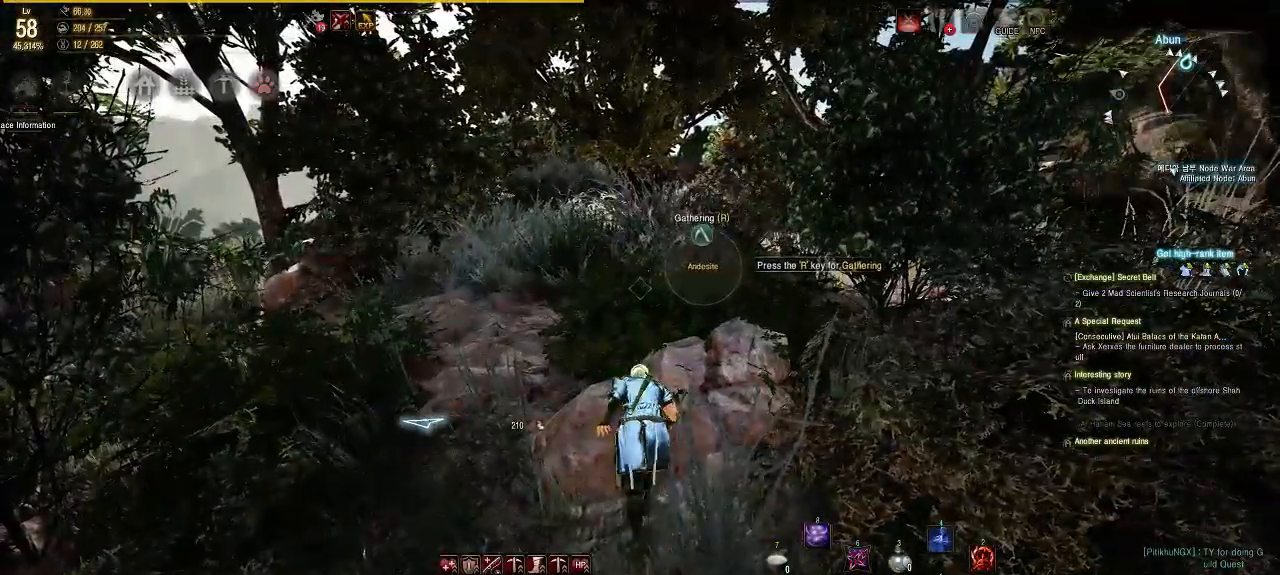
Gameplay with a controller (Xbox layout); each line is a JSON object with the inputs held at the frame after it. "events" lists button and stick changes between this image and that frame as [ms after this image, input, new state], when the widget could be followed in between. Not read: L3 R3.
{"buttons": [], "left_stick": "center", "right_stick": "center", "events": [[83, "left_stick", "center"]]}
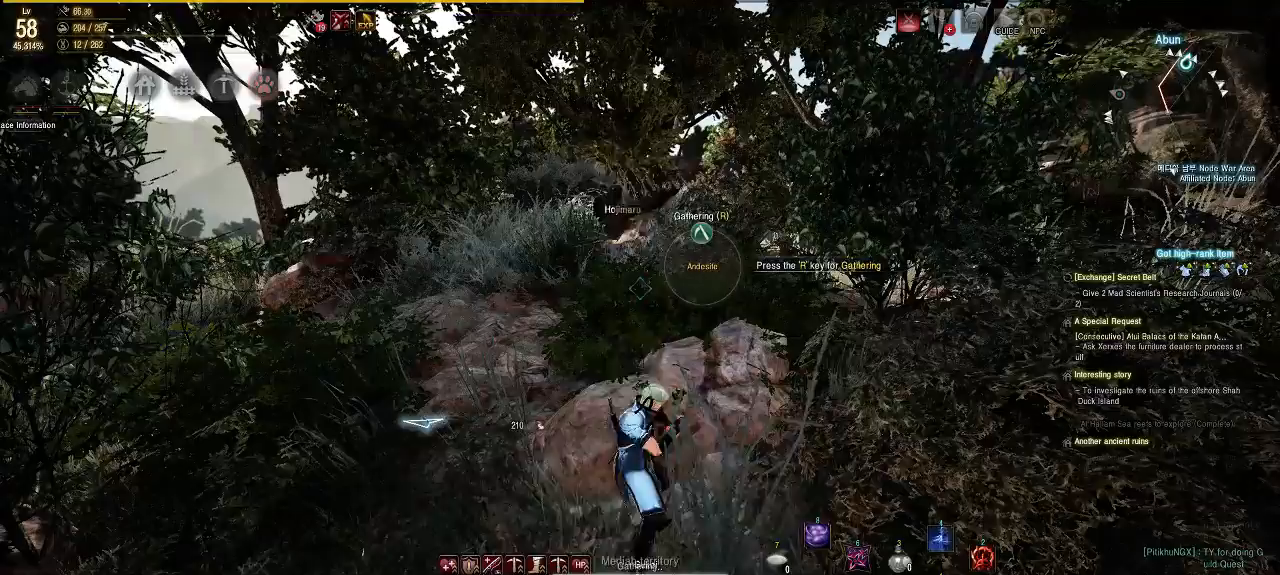
{"buttons": [], "left_stick": "center", "right_stick": "center", "events": []}
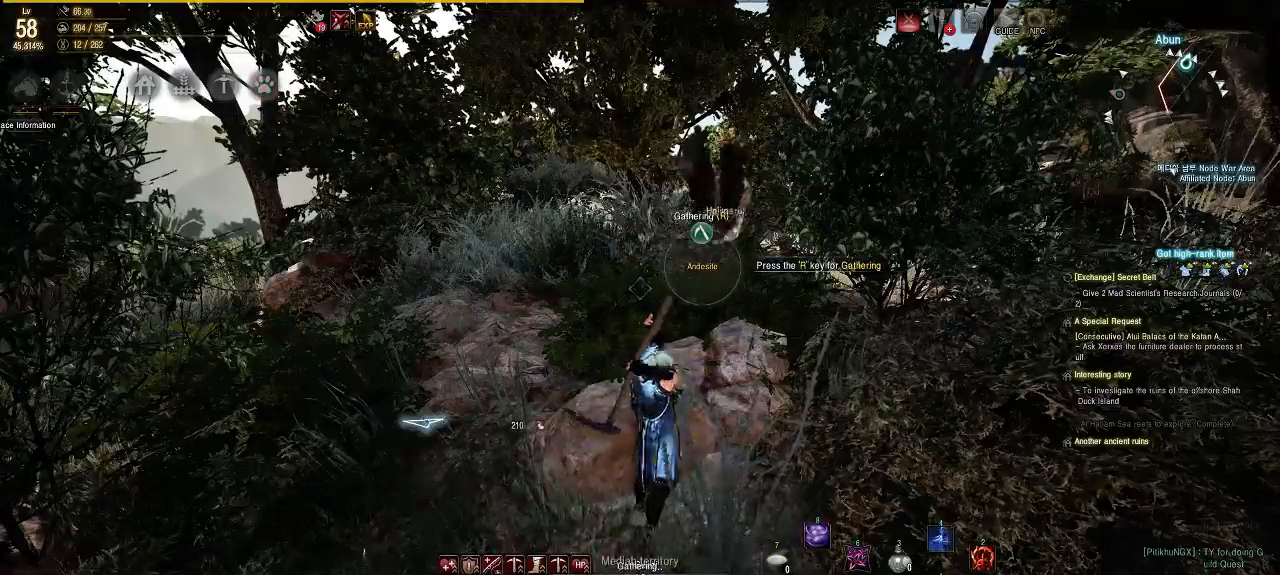
{"buttons": [], "left_stick": "center", "right_stick": "center", "events": []}
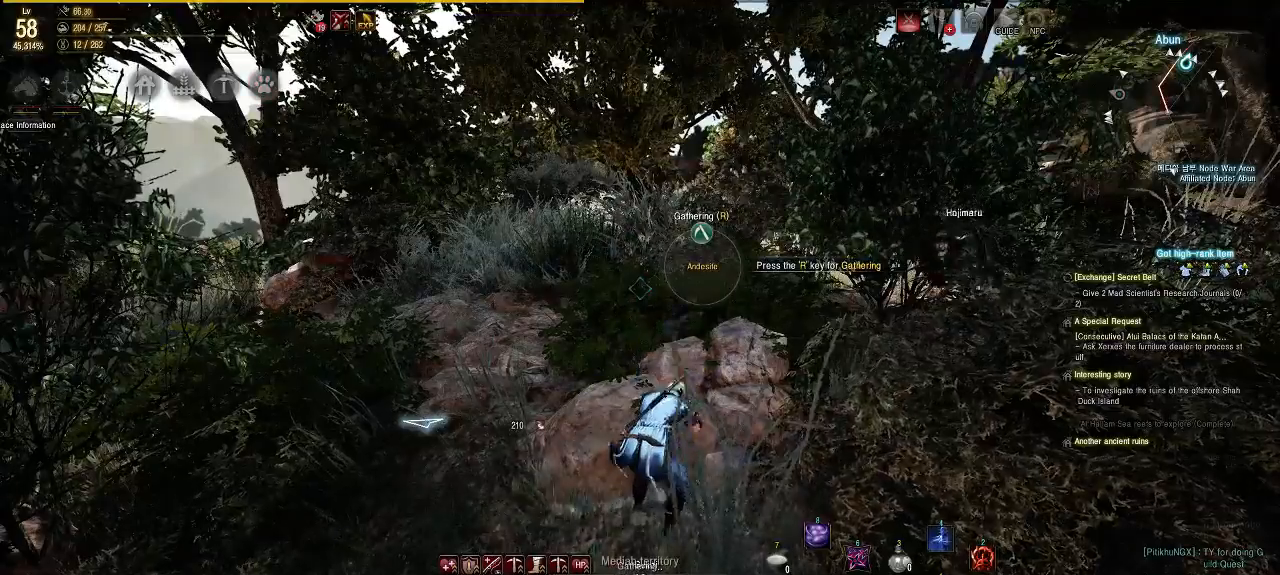
{"buttons": [], "left_stick": "center", "right_stick": "center", "events": []}
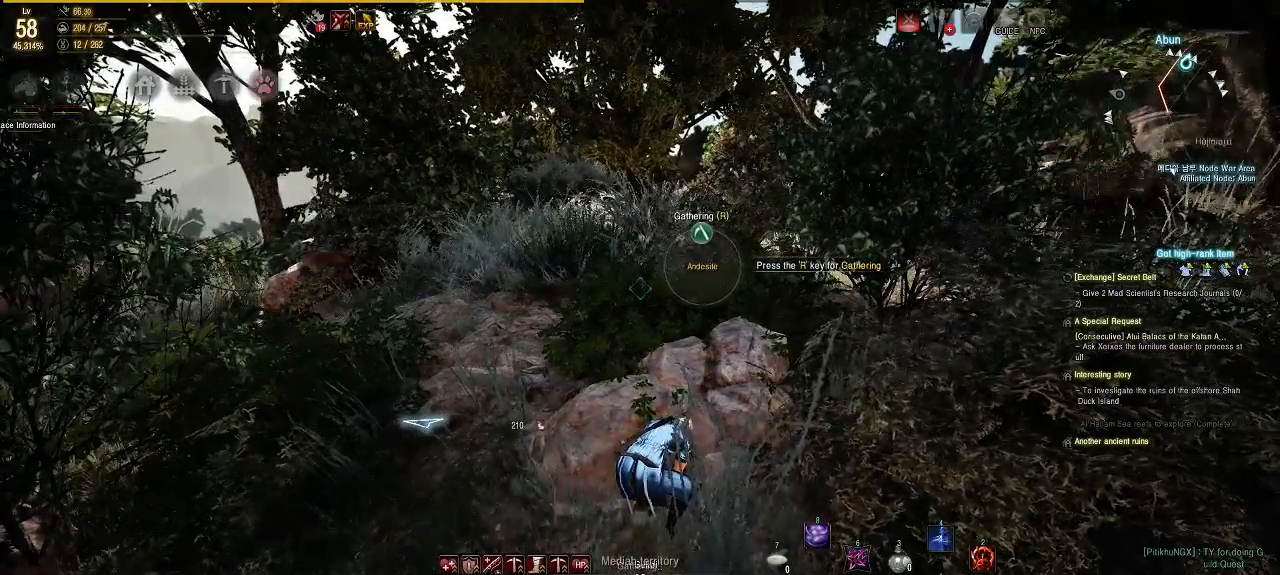
{"buttons": [], "left_stick": "center", "right_stick": "center", "events": []}
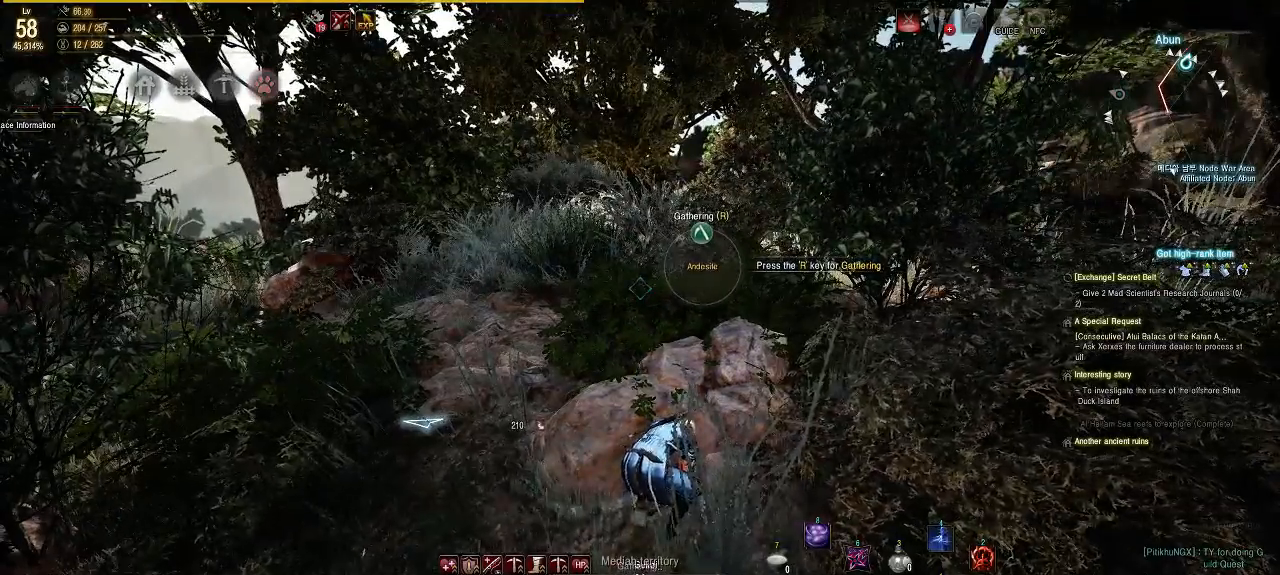
{"buttons": [], "left_stick": "center", "right_stick": "center", "events": []}
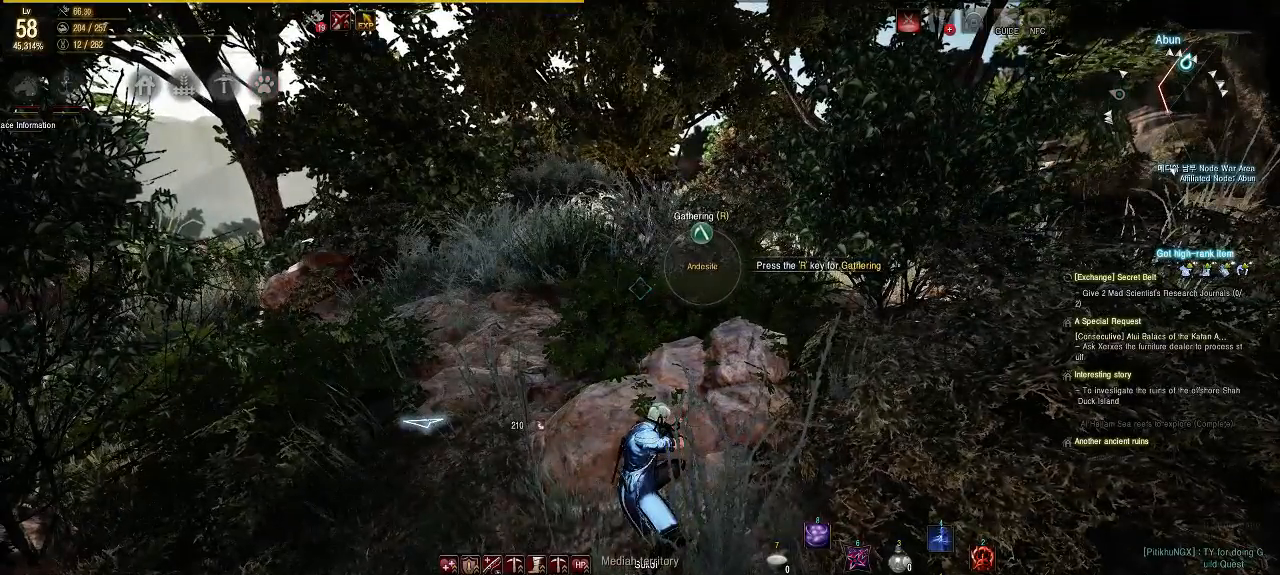
{"buttons": [], "left_stick": "center", "right_stick": "center", "events": []}
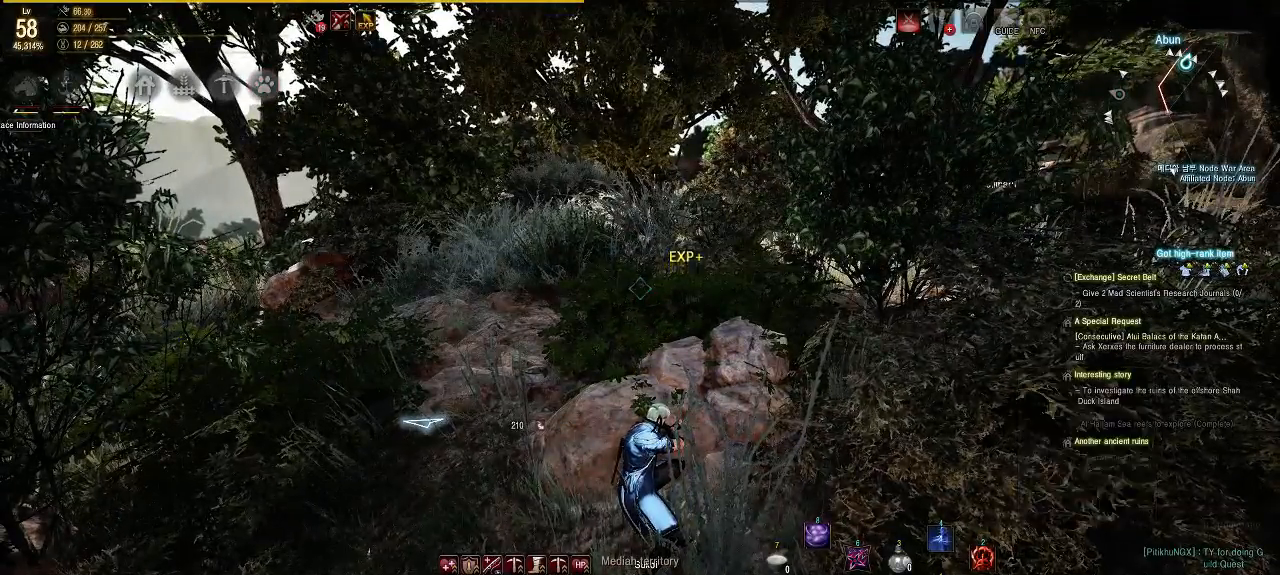
{"buttons": [], "left_stick": "up-right", "right_stick": "center", "events": [[133, "right_stick", "down-right"], [350, "right_stick", "center"], [417, "left_stick", "up-right"]]}
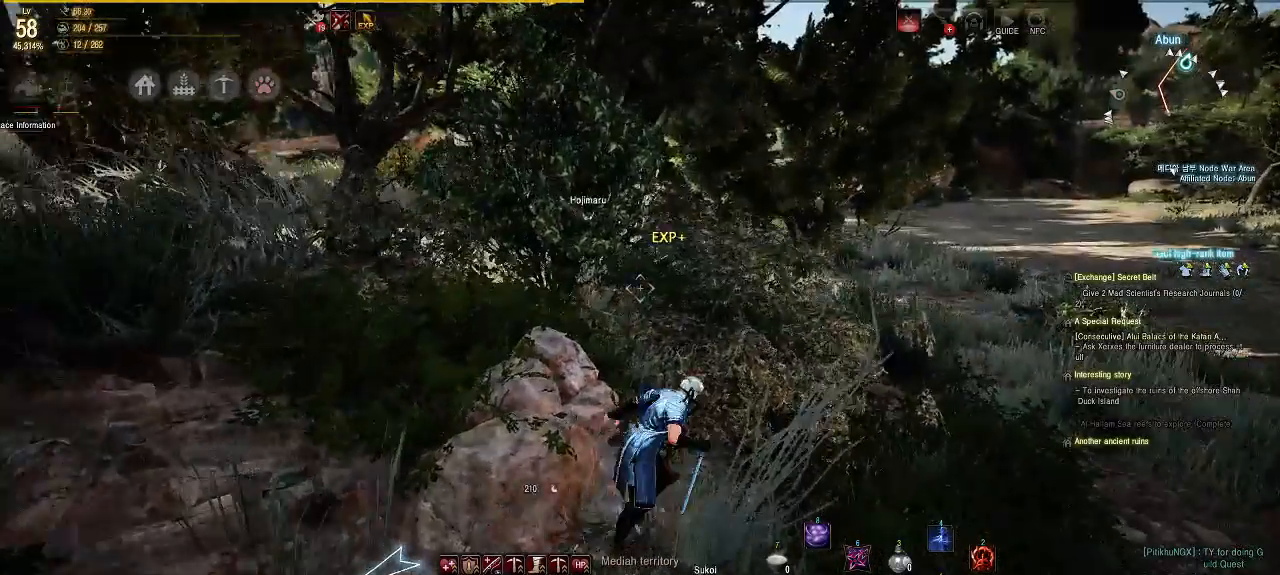
{"buttons": [], "left_stick": "up", "right_stick": "center", "events": [[317, "B", "down"], [317, "left_stick", "up"], [400, "B", "up"]]}
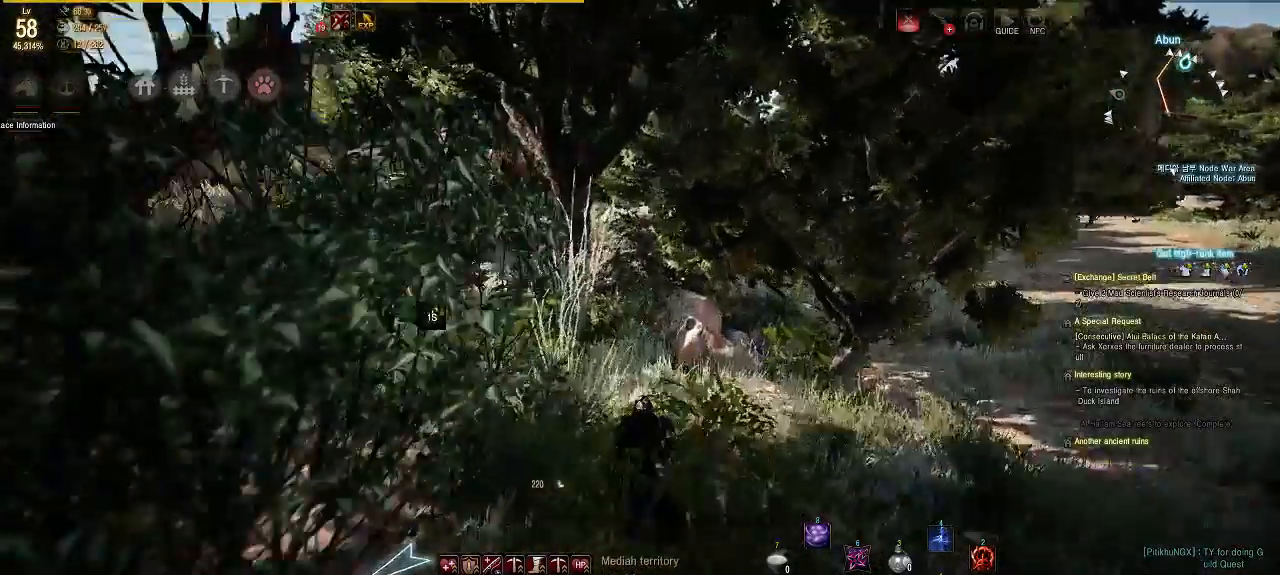
{"buttons": [], "left_stick": "up-right", "right_stick": "center", "events": [[350, "right_stick", "left"], [433, "left_stick", "up-right"], [433, "right_stick", "center"]]}
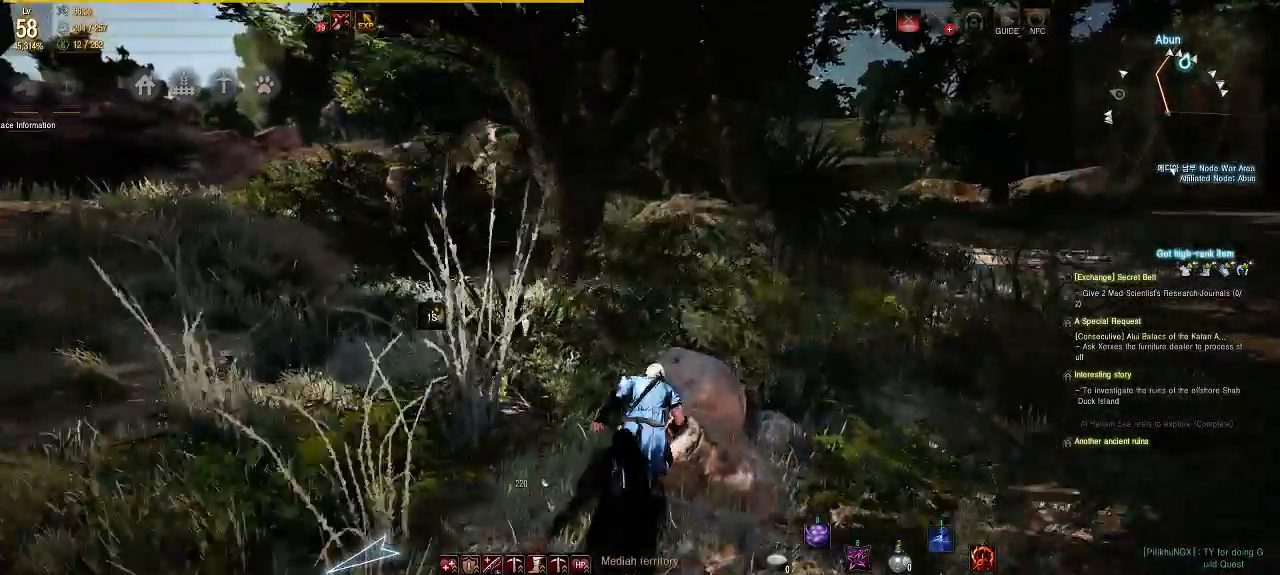
{"buttons": [], "left_stick": "center", "right_stick": "center", "events": [[217, "left_stick", "center"]]}
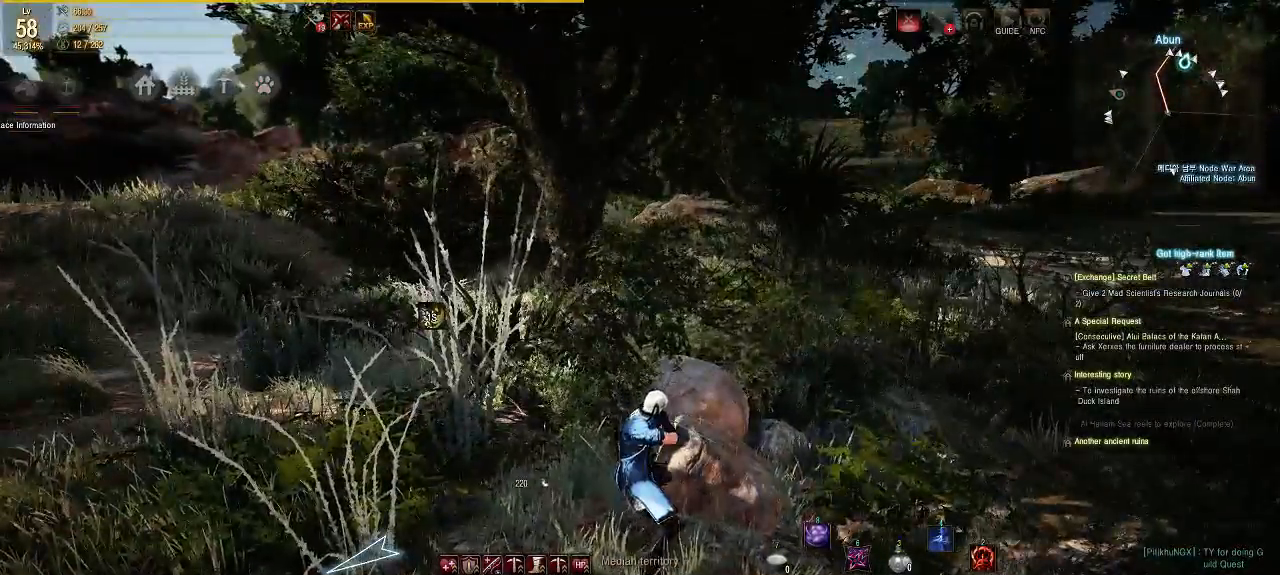
{"buttons": [], "left_stick": "up", "right_stick": "down-right", "events": [[33, "left_stick", "up"], [450, "right_stick", "down-right"]]}
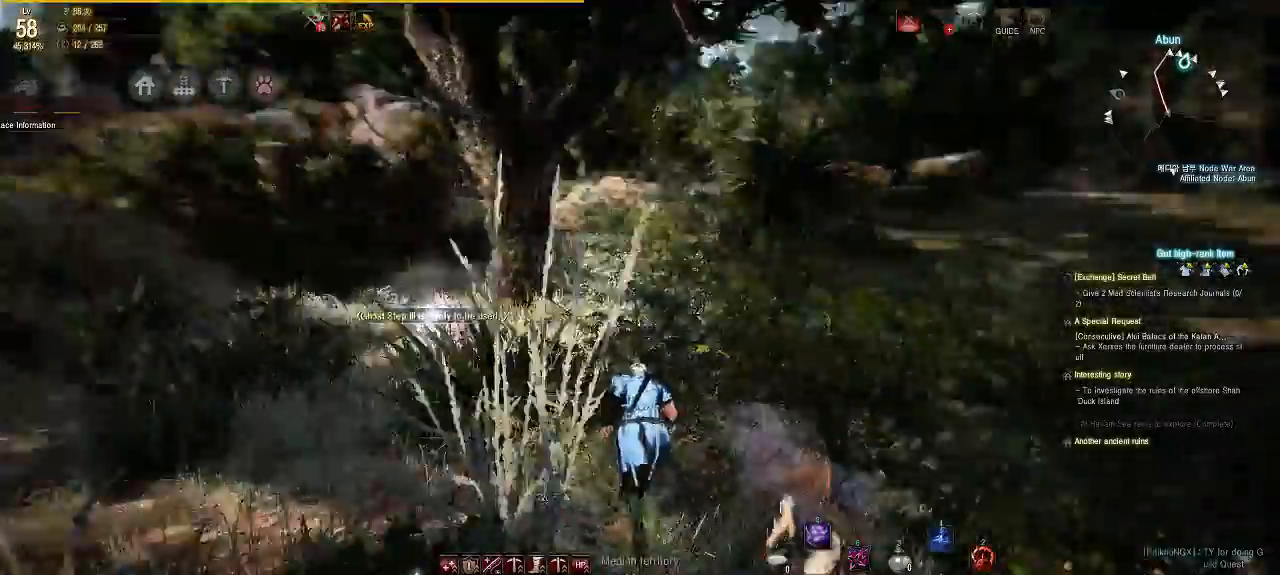
{"buttons": [], "left_stick": "up-left", "right_stick": "center", "events": [[83, "left_stick", "right"], [167, "right_stick", "center"], [217, "left_stick", "up"], [500, "left_stick", "up-left"]]}
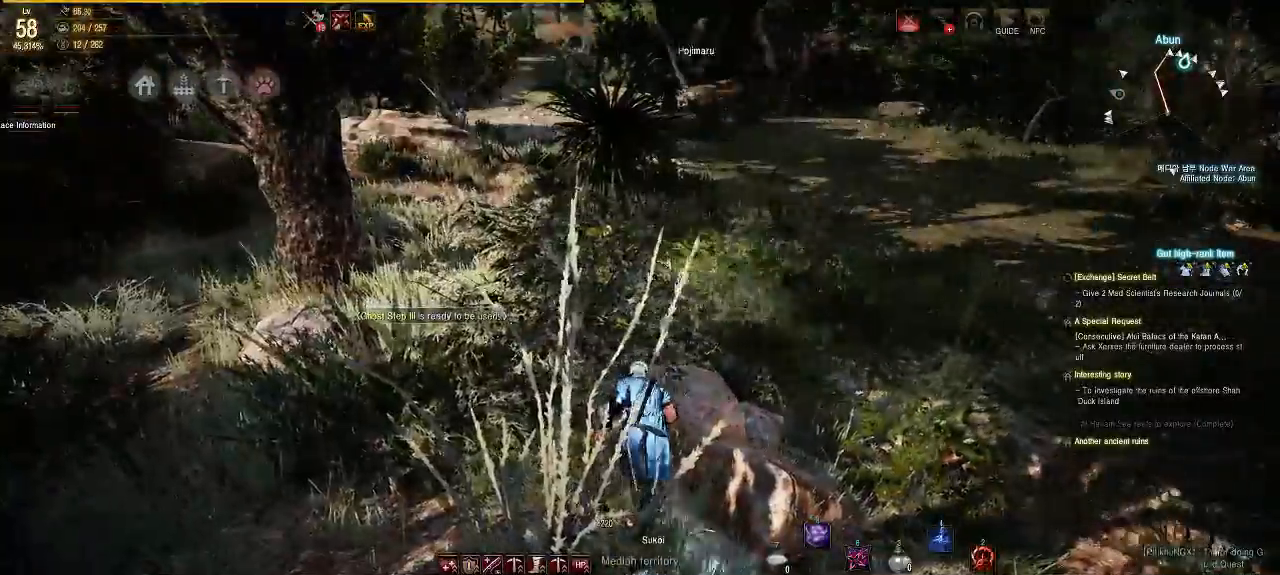
{"buttons": [], "left_stick": "left", "right_stick": "center", "events": [[417, "left_stick", "left"]]}
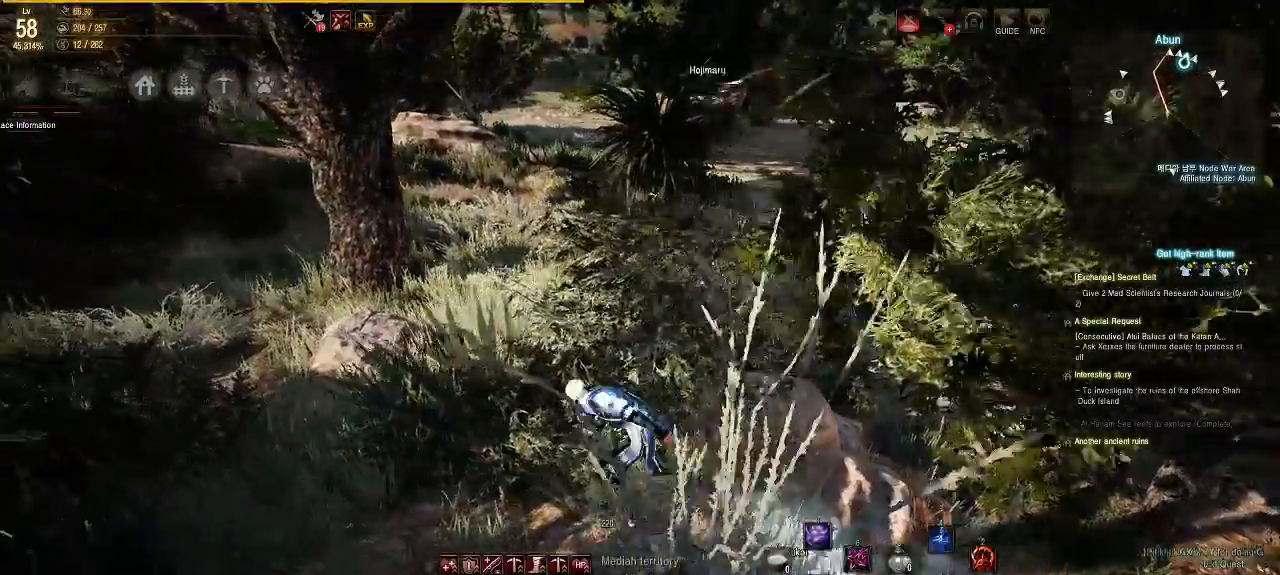
{"buttons": [], "left_stick": "up", "right_stick": "center", "events": [[67, "left_stick", "up-left"], [233, "left_stick", "up"], [250, "right_stick", "right"], [483, "right_stick", "center"]]}
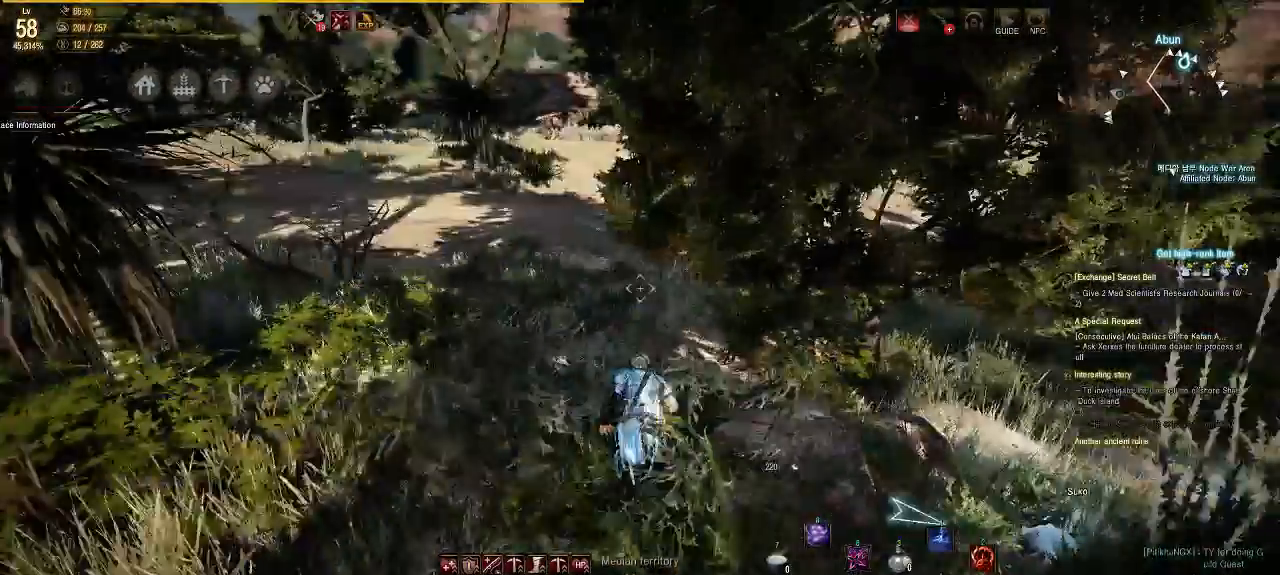
{"buttons": [], "left_stick": "center", "right_stick": "right", "events": [[50, "left_stick", "right"], [200, "left_stick", "up-right"], [350, "left_stick", "center"], [350, "right_stick", "right"]]}
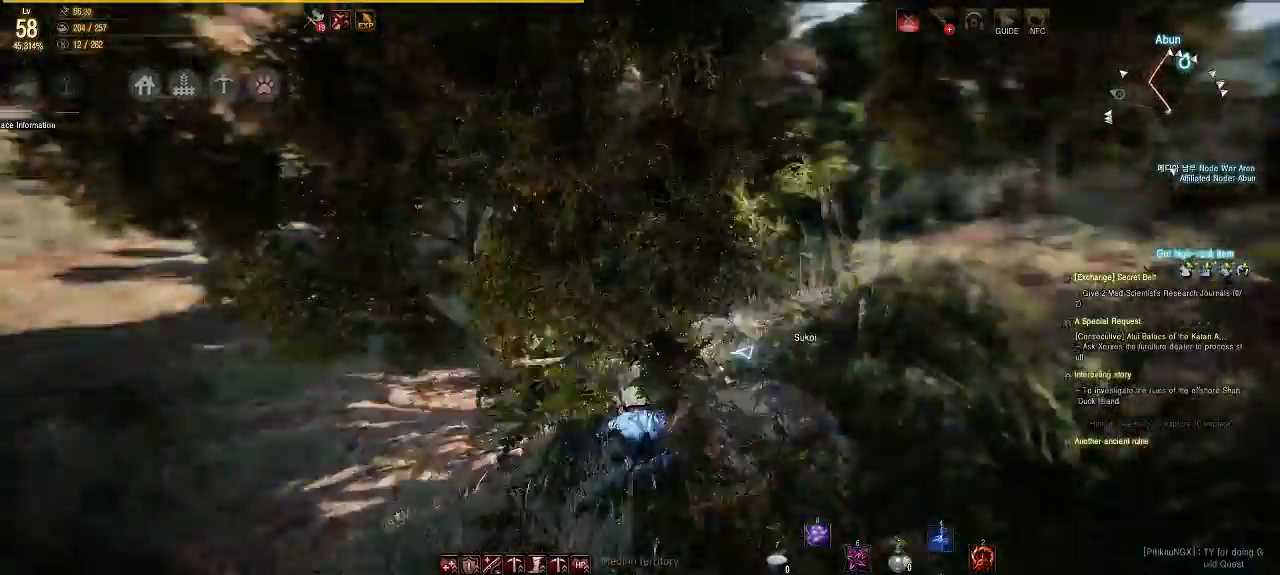
{"buttons": [], "left_stick": "up-right", "right_stick": "right", "events": [[50, "right_stick", "center"], [117, "left_stick", "right"], [333, "left_stick", "up-right"], [350, "right_stick", "right"]]}
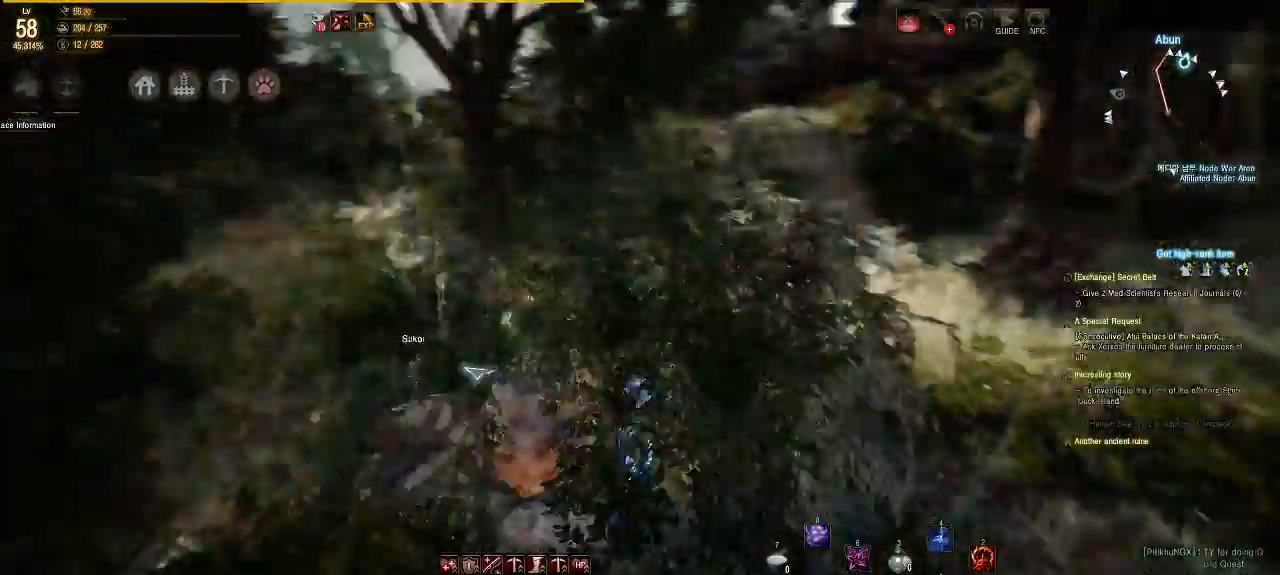
{"buttons": [], "left_stick": "up", "right_stick": "center", "events": [[117, "right_stick", "center"], [317, "left_stick", "up"]]}
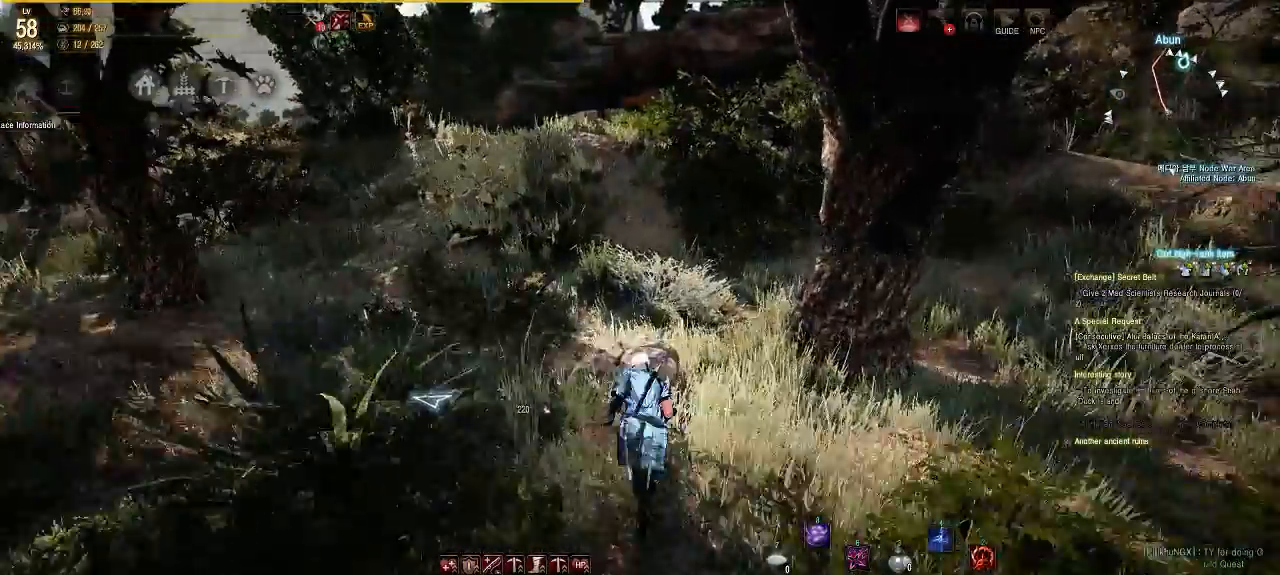
{"buttons": [], "left_stick": "up", "right_stick": "center", "events": [[317, "right_stick", "up-right"], [383, "right_stick", "center"]]}
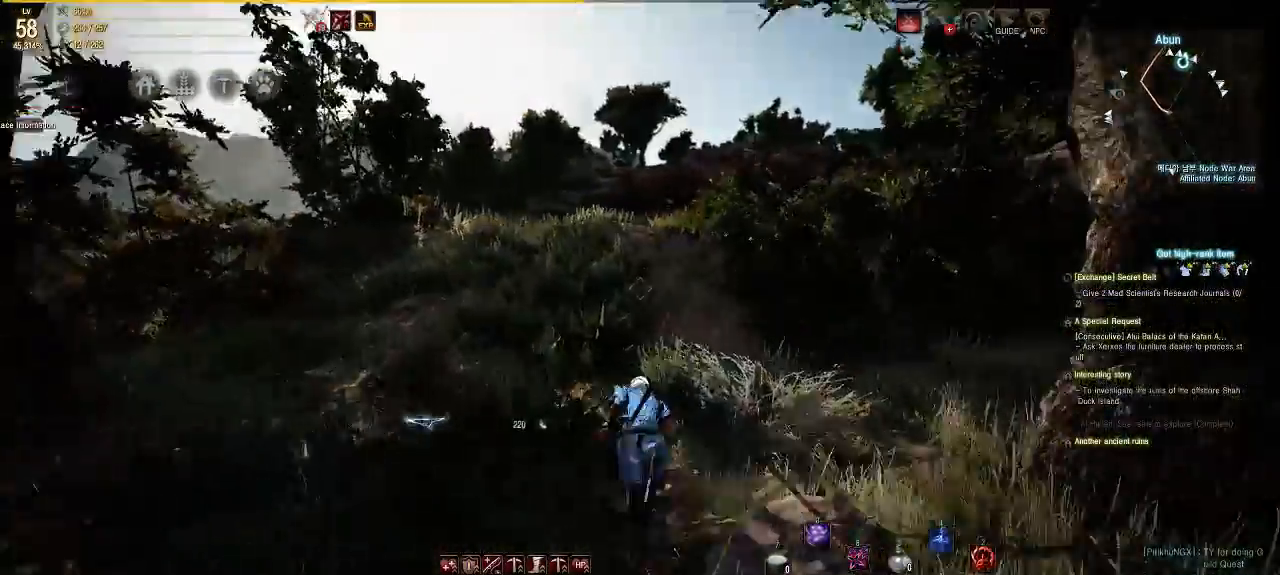
{"buttons": [], "left_stick": "down-right", "right_stick": "down-right", "events": [[100, "right_stick", "right"], [250, "right_stick", "center"], [417, "left_stick", "center"], [500, "left_stick", "down-right"], [500, "right_stick", "down-right"]]}
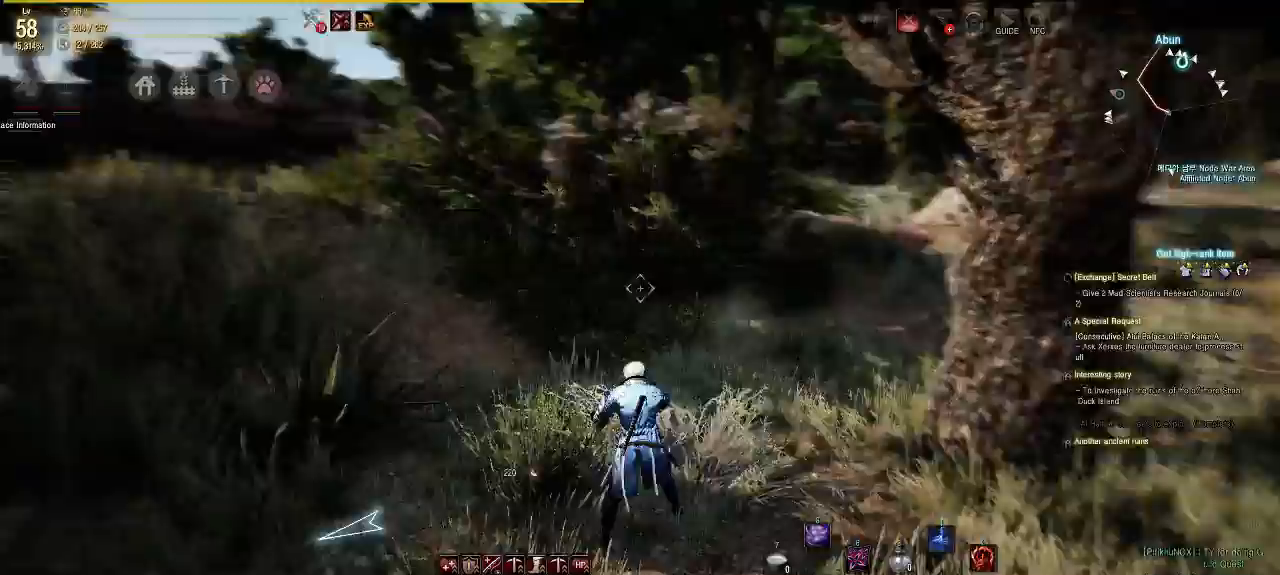
{"buttons": [], "left_stick": "up-right", "right_stick": "center", "events": [[300, "left_stick", "right"], [300, "right_stick", "center"], [483, "left_stick", "up-right"]]}
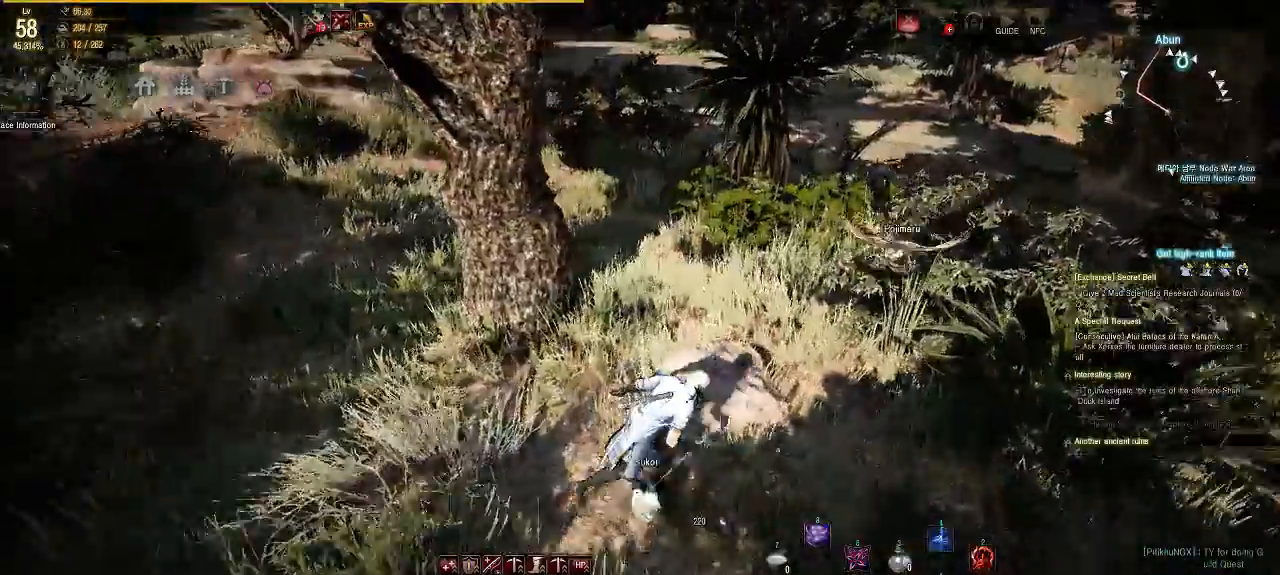
{"buttons": [], "left_stick": "center", "right_stick": "center", "events": [[183, "left_stick", "center"]]}
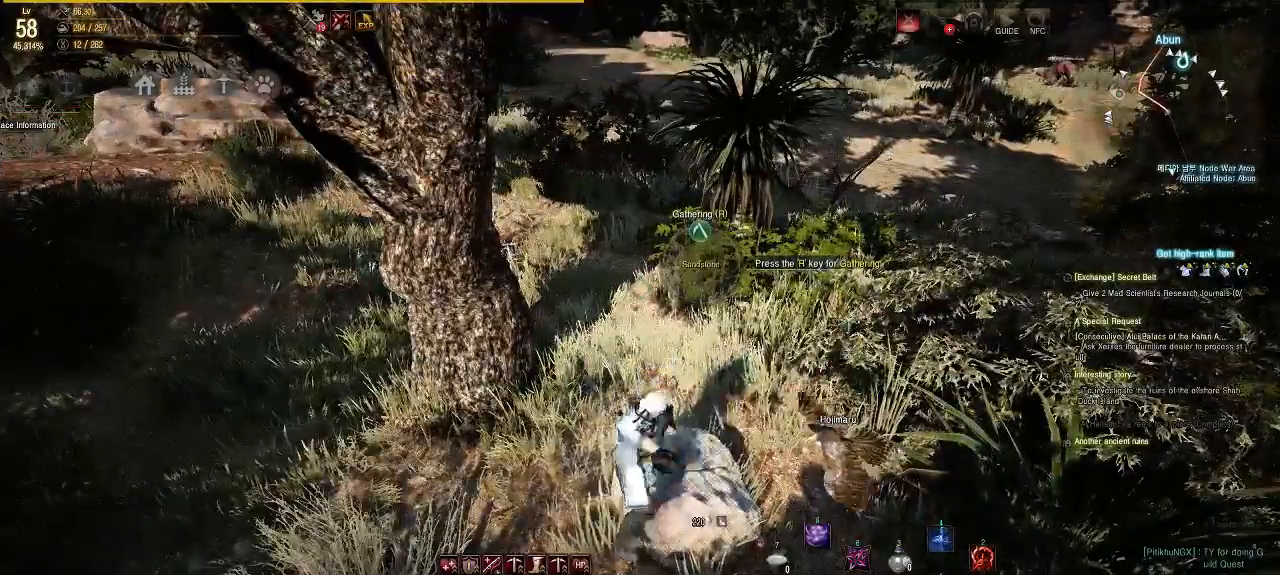
{"buttons": [], "left_stick": "center", "right_stick": "center", "events": []}
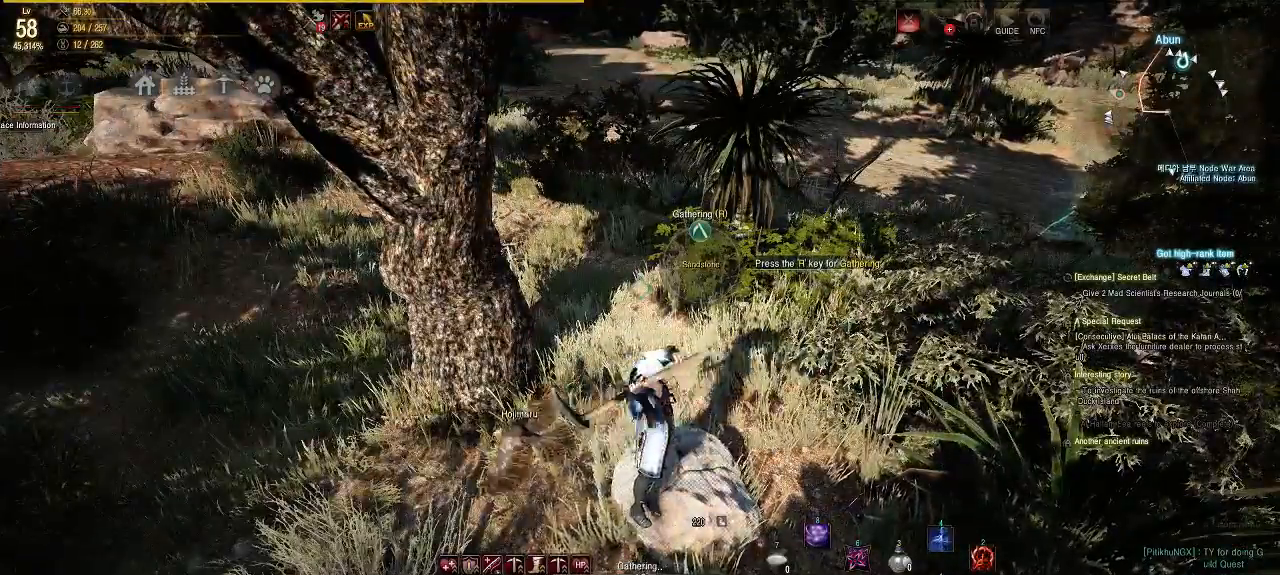
{"buttons": [], "left_stick": "center", "right_stick": "center", "events": []}
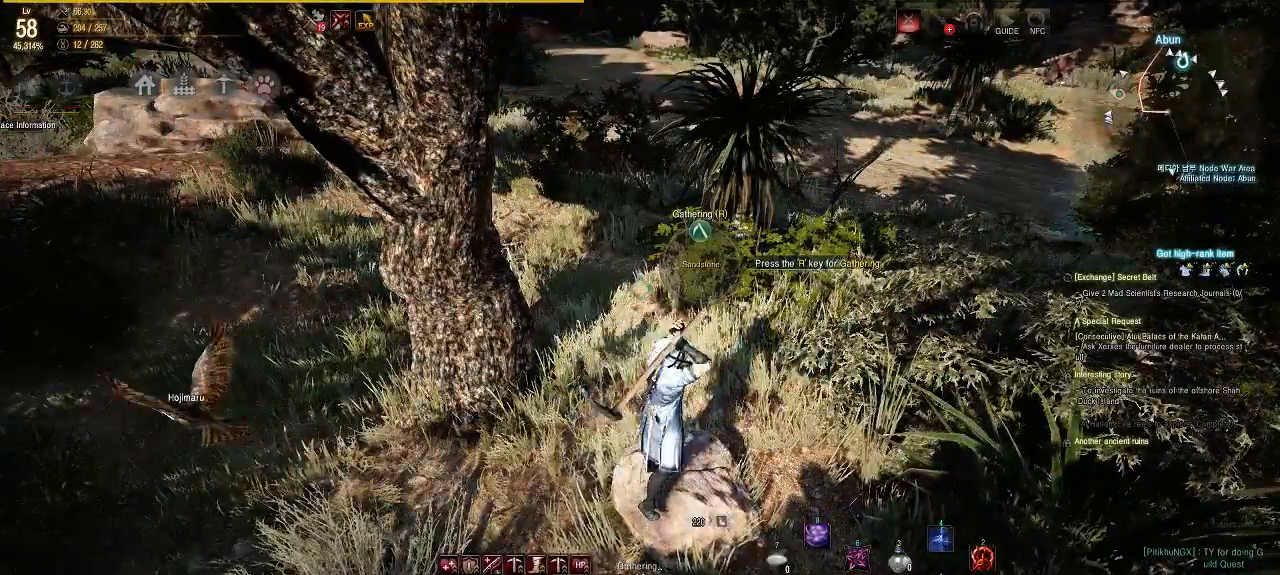
{"buttons": [], "left_stick": "center", "right_stick": "center", "events": []}
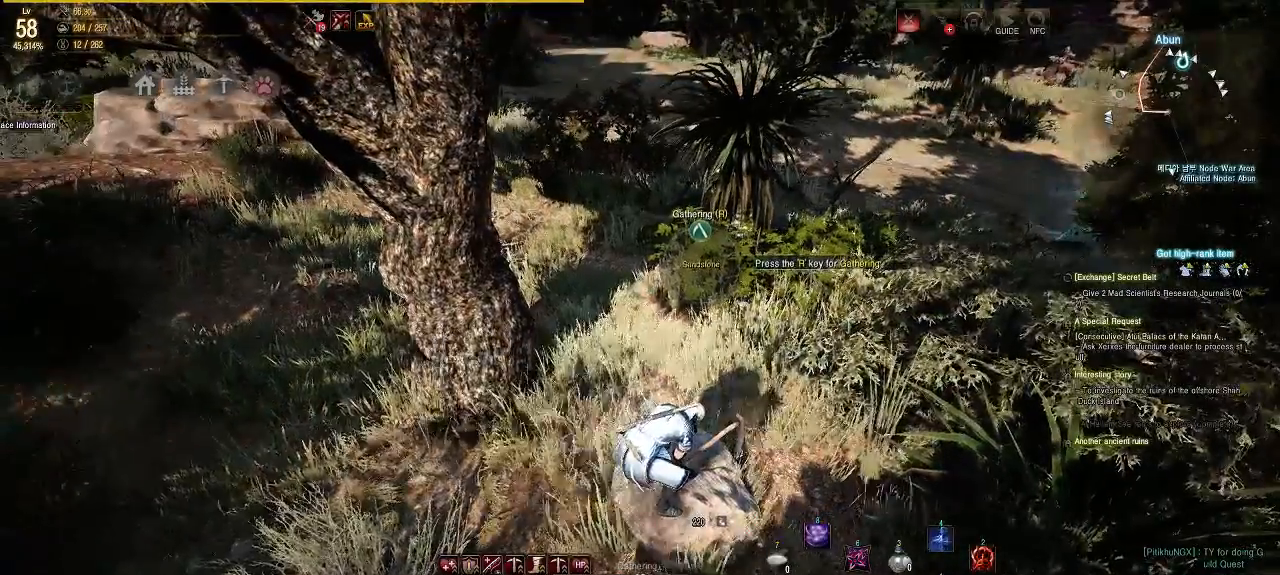
{"buttons": [], "left_stick": "center", "right_stick": "up-left", "events": [[317, "right_stick", "up-left"]]}
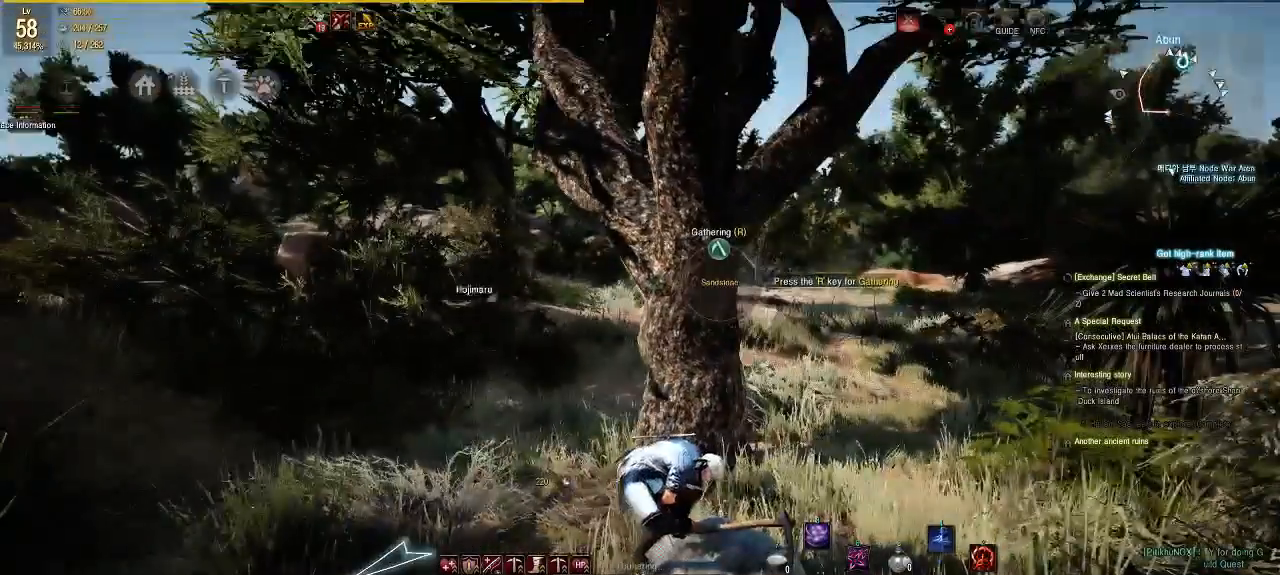
{"buttons": [], "left_stick": "center", "right_stick": "center", "events": [[17, "right_stick", "center"]]}
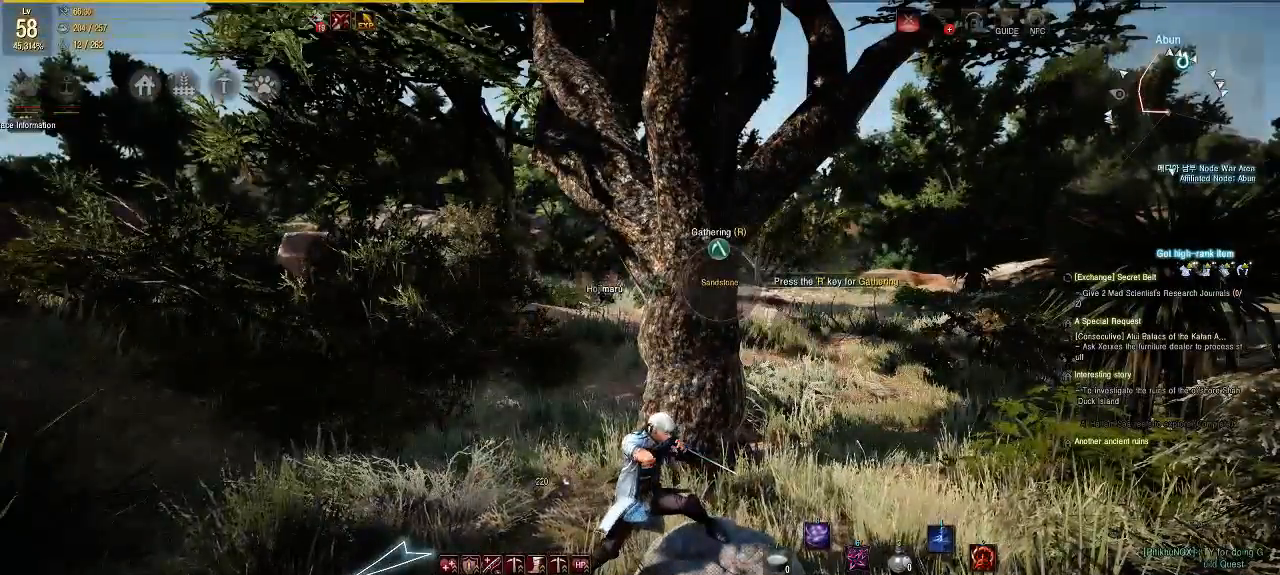
{"buttons": [], "left_stick": "center", "right_stick": "center", "events": []}
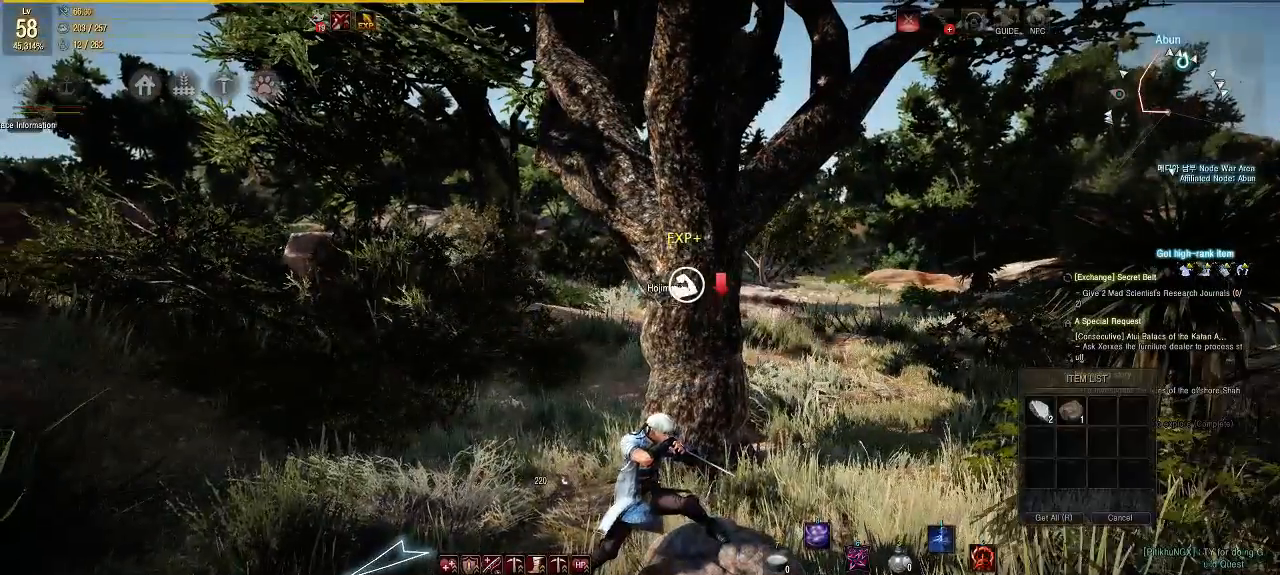
{"buttons": [], "left_stick": "center", "right_stick": "left", "events": [[383, "right_stick", "left"]]}
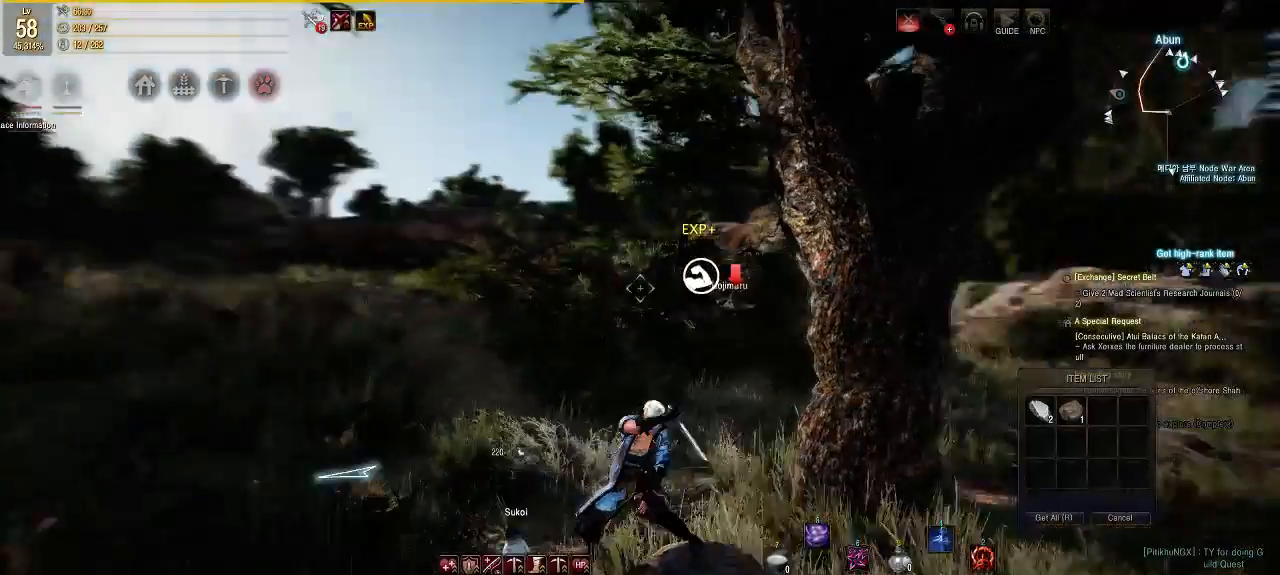
{"buttons": [], "left_stick": "up", "right_stick": "center", "events": [[17, "right_stick", "center"], [467, "left_stick", "up"]]}